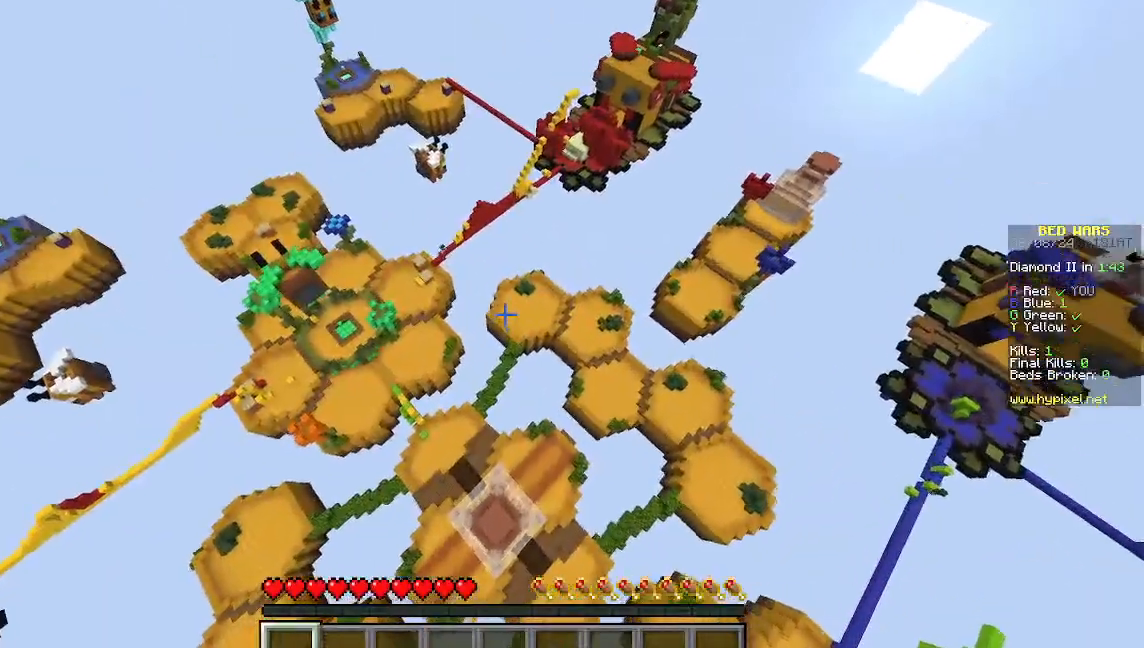
Gameplay with keyboard and mouse; each line is a JSON object with the keys and mouse buttons held at the frame after it. "events" lists presses ("down") and releases ("up") of "a", "d", "s", "w", "mouse_left" and "mouse_right" between this image and that frame as [ms after this image, input, new state], when the widget could be followed in between. "mouse_left", "mouse_right" = the "left", "right" buttons of the "mouse" list. No other keys are recorded. Fast repeated clicks can show as one long hold. Mouse movement is not recorded.
{"keys": ["w"], "mouse": [], "events": [[178, "w", "up"], [356, "w", "down"]]}
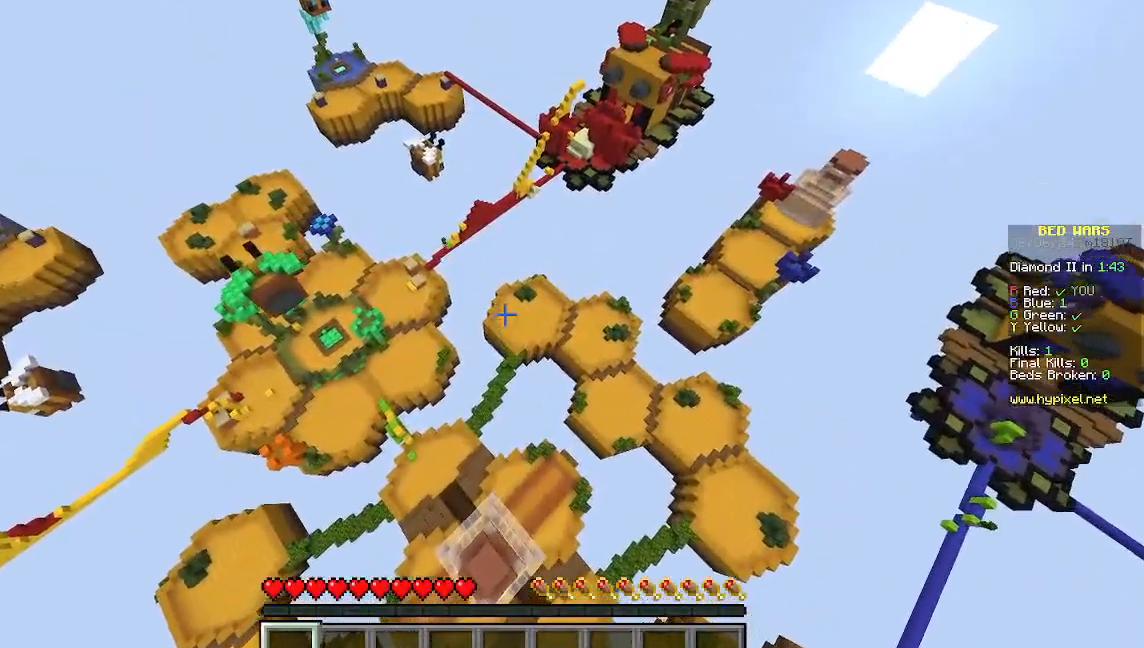
{"keys": [], "mouse": [], "events": [[178, "w", "up"]]}
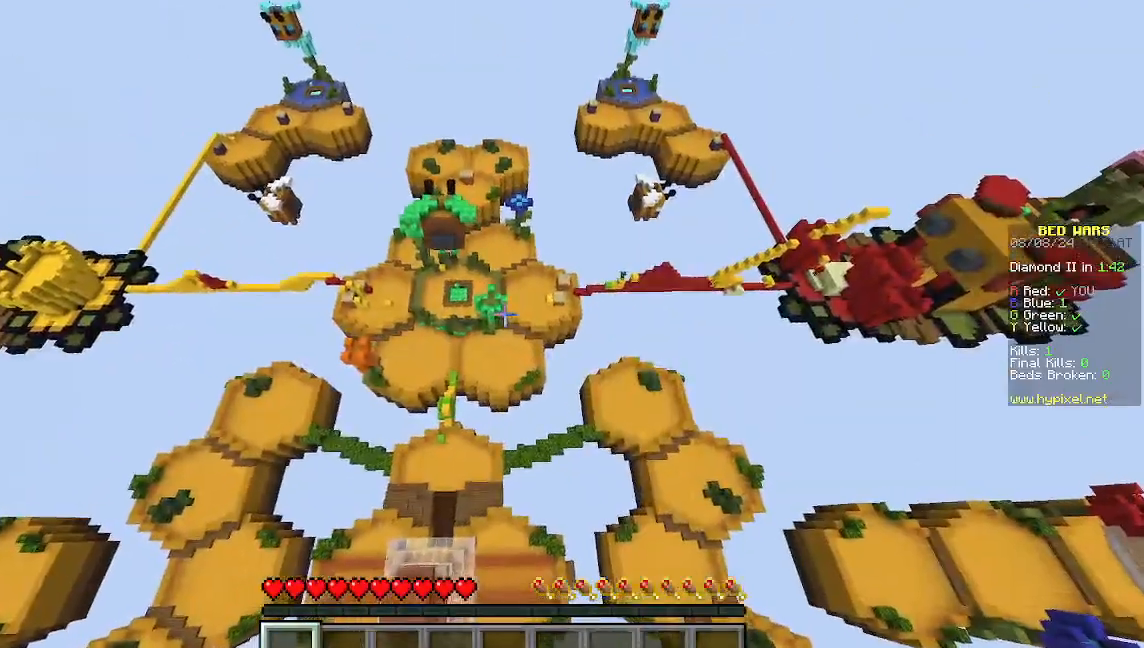
{"keys": [], "mouse": [], "events": []}
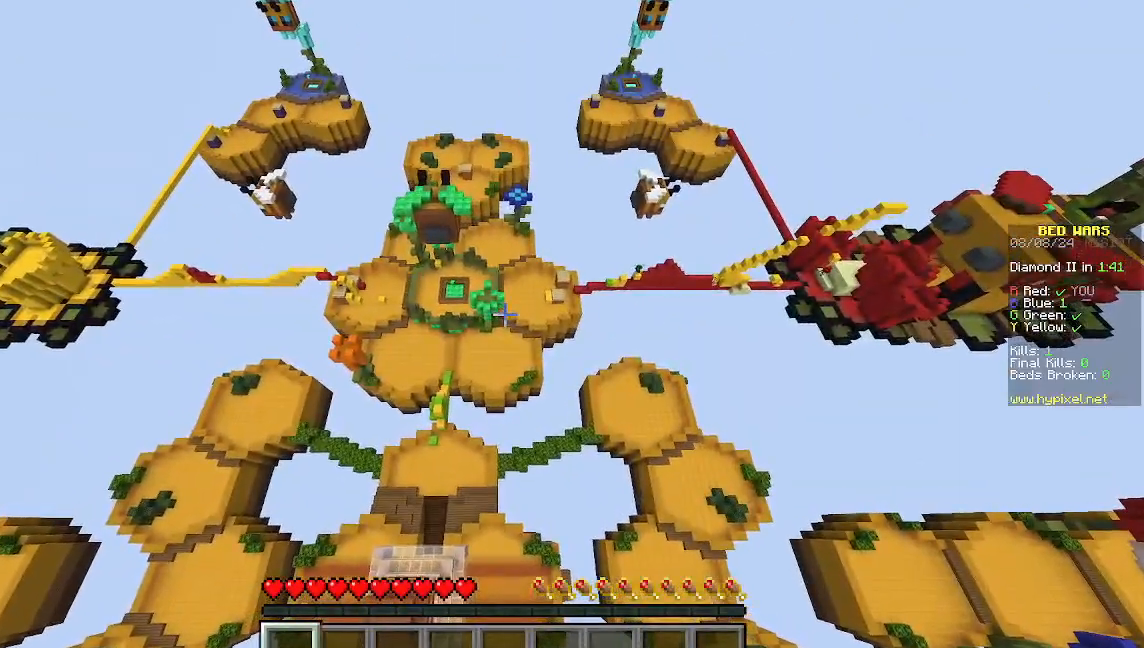
{"keys": [], "mouse": [], "events": []}
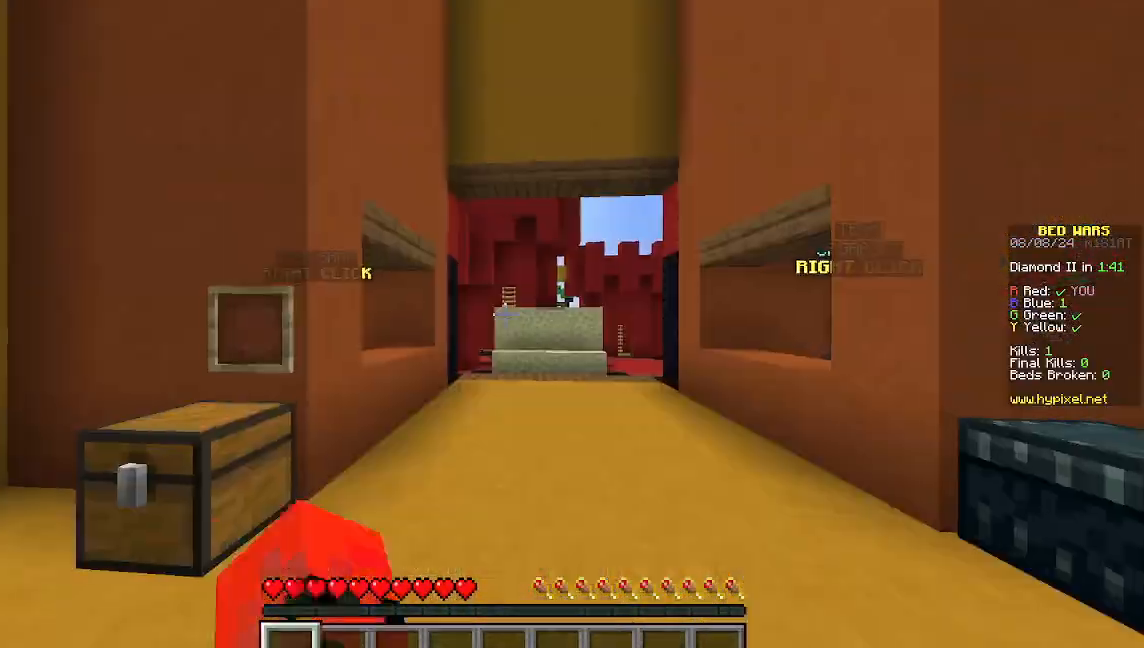
{"keys": ["w"], "mouse": [], "events": [[467, "w", "down"]]}
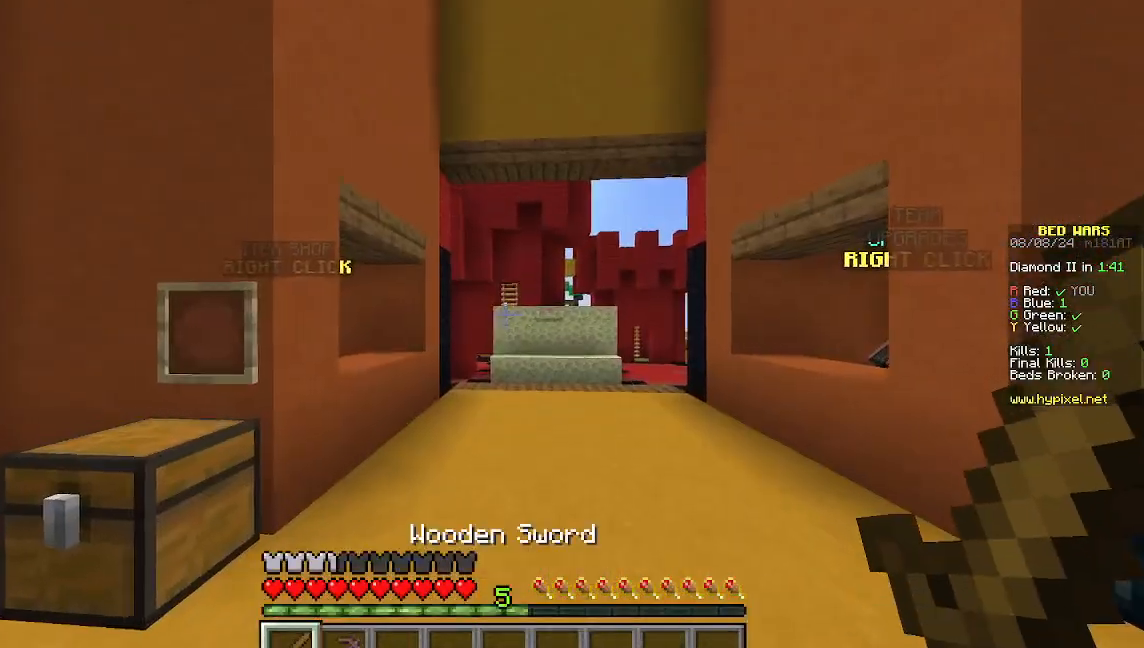
{"keys": ["w"], "mouse": [], "events": []}
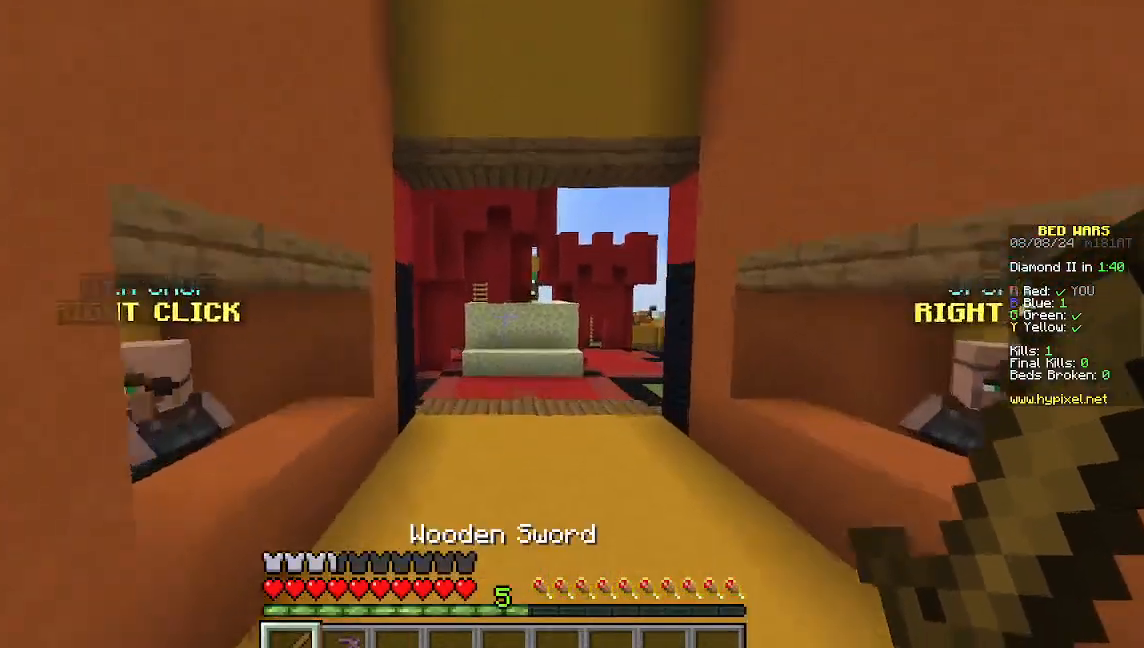
{"keys": ["w"], "mouse": [], "events": []}
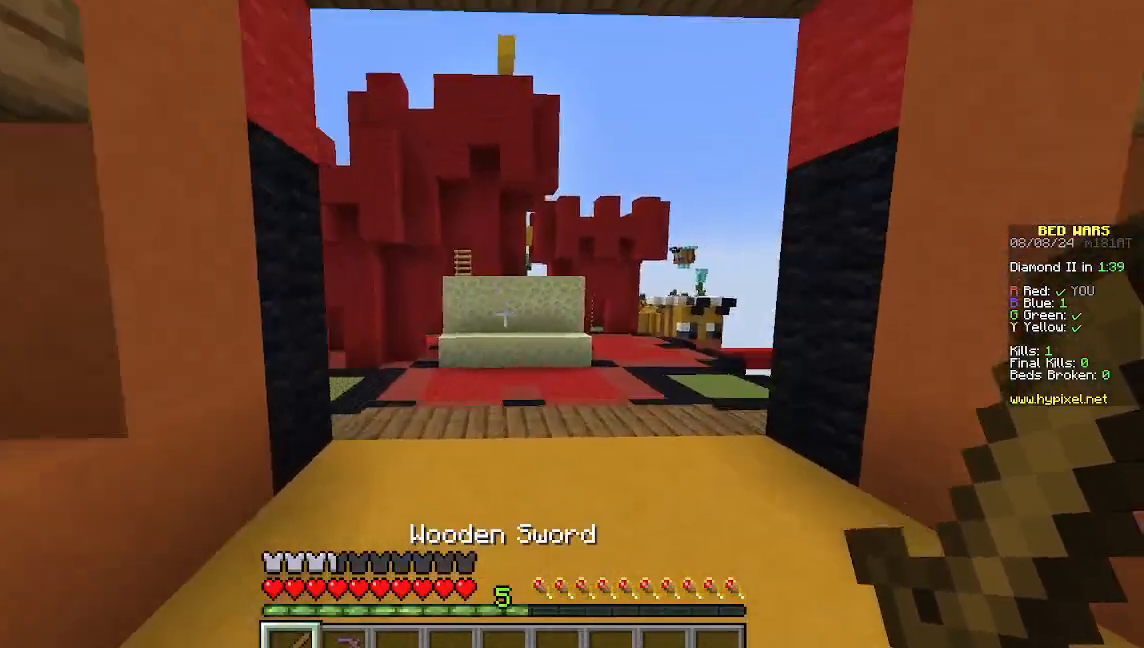
{"keys": ["w"], "mouse": [], "events": []}
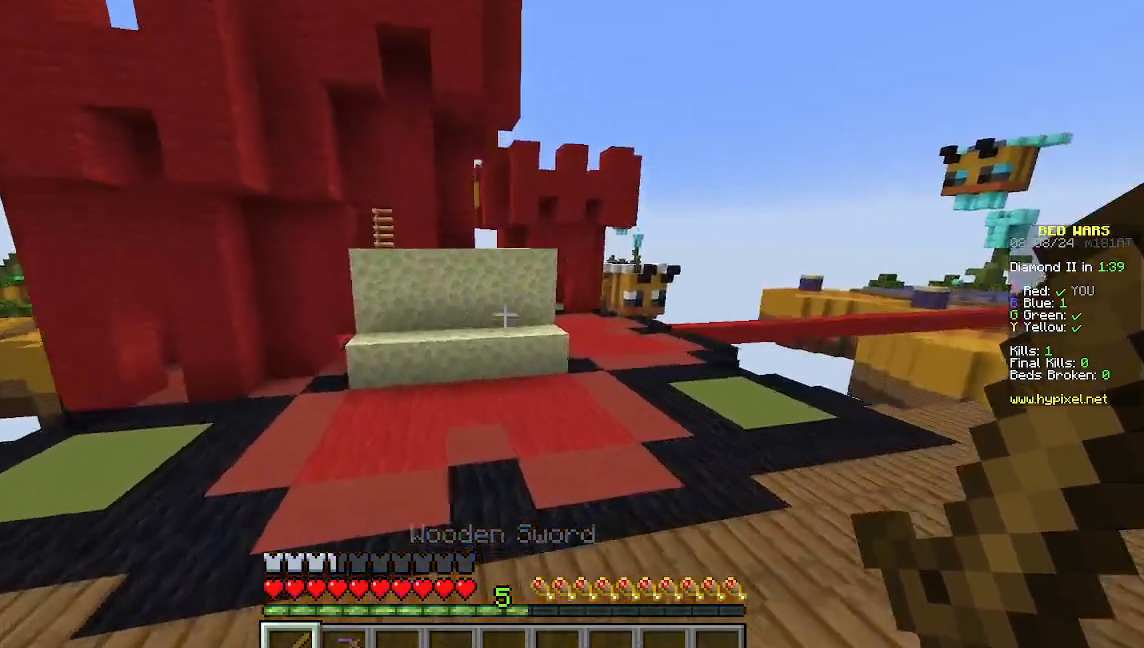
{"keys": ["d", "w"], "mouse": [], "events": [[178, "d", "down"]]}
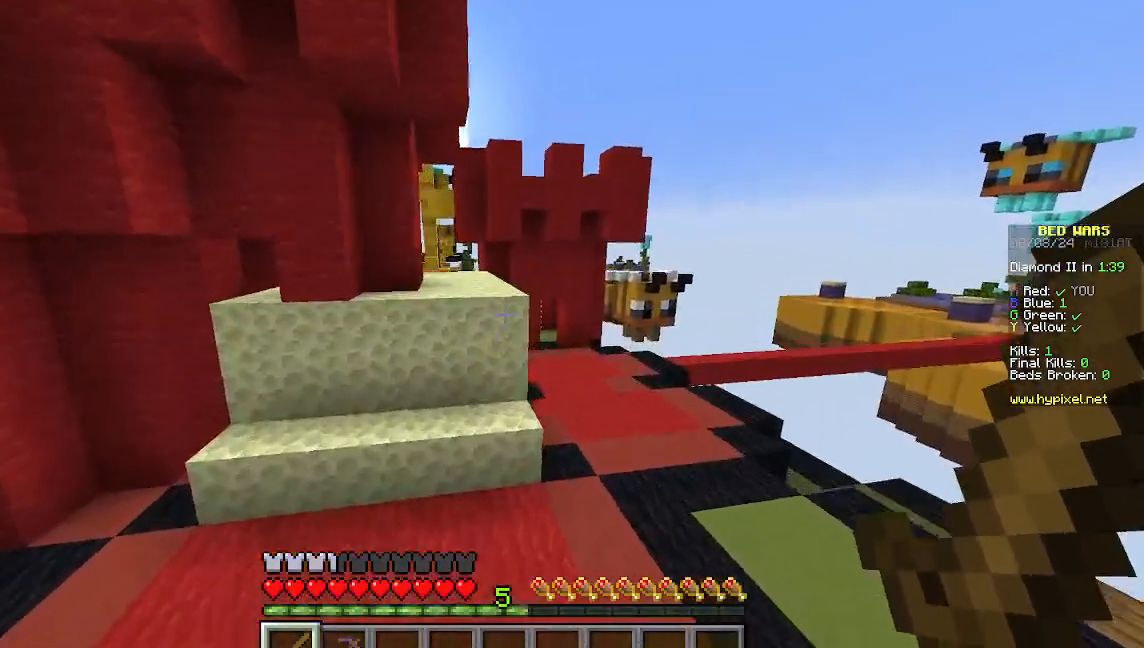
{"keys": ["w"], "mouse": [], "events": [[444, "d", "up"]]}
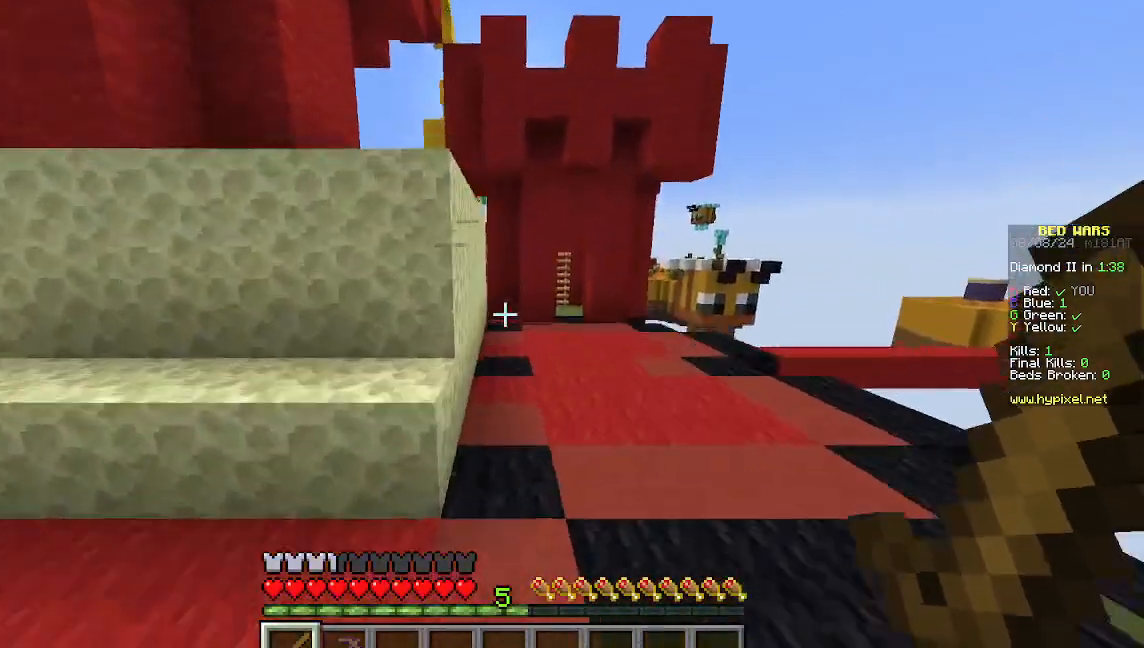
{"keys": ["w"], "mouse": [], "events": []}
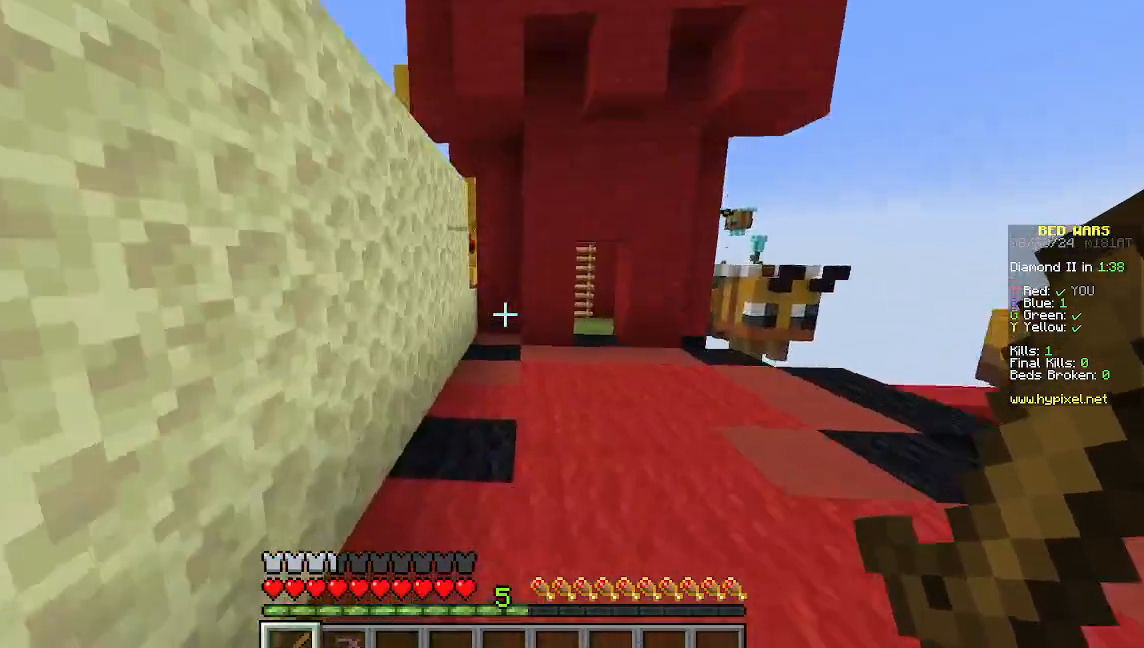
{"keys": ["w"], "mouse": [], "events": []}
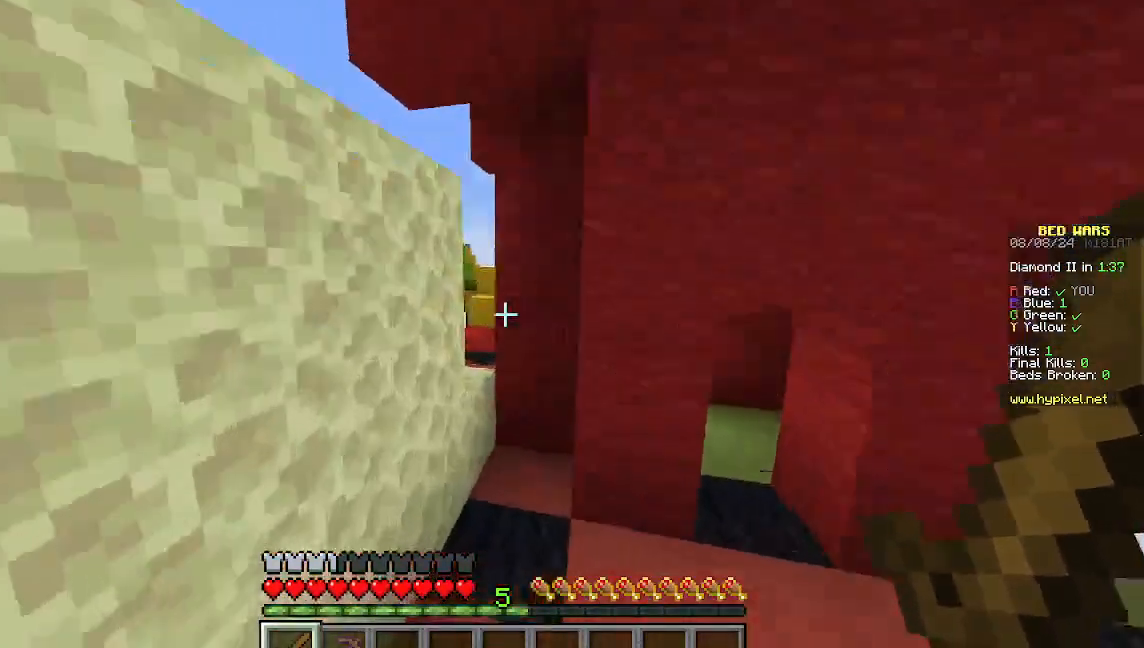
{"keys": ["a", "w"], "mouse": [], "events": [[378, "a", "down"]]}
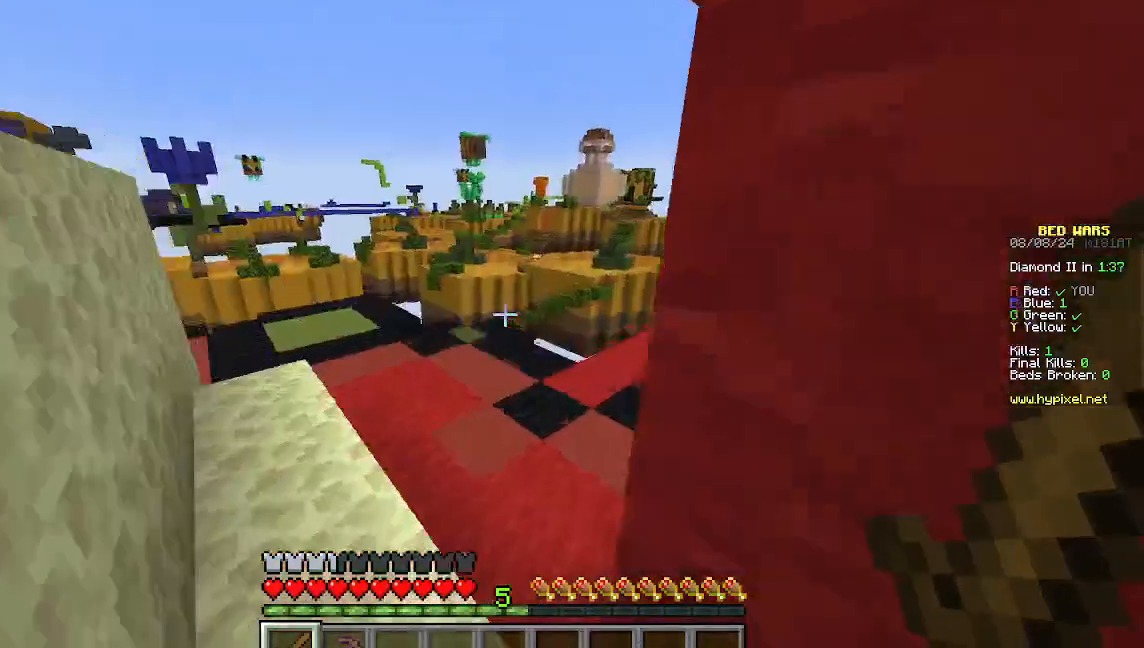
{"keys": [], "mouse": [], "events": [[489, "a", "up"], [489, "w", "up"]]}
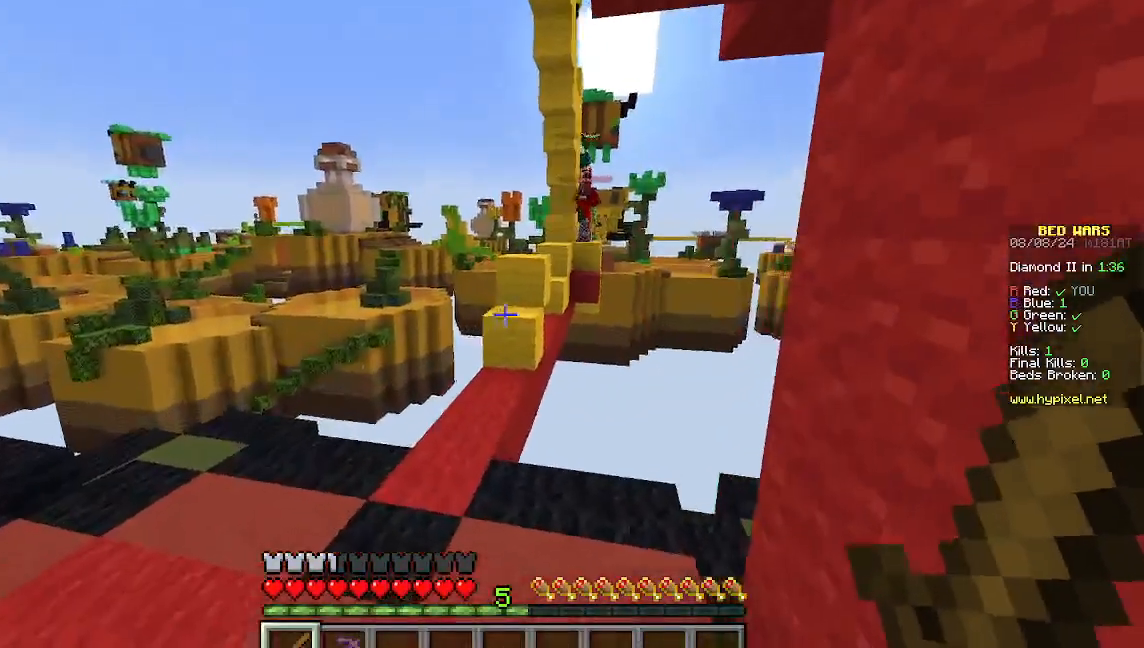
{"keys": [], "mouse": [], "events": [[89, "s", "down"], [222, "a", "down"], [311, "s", "up"], [400, "a", "up"]]}
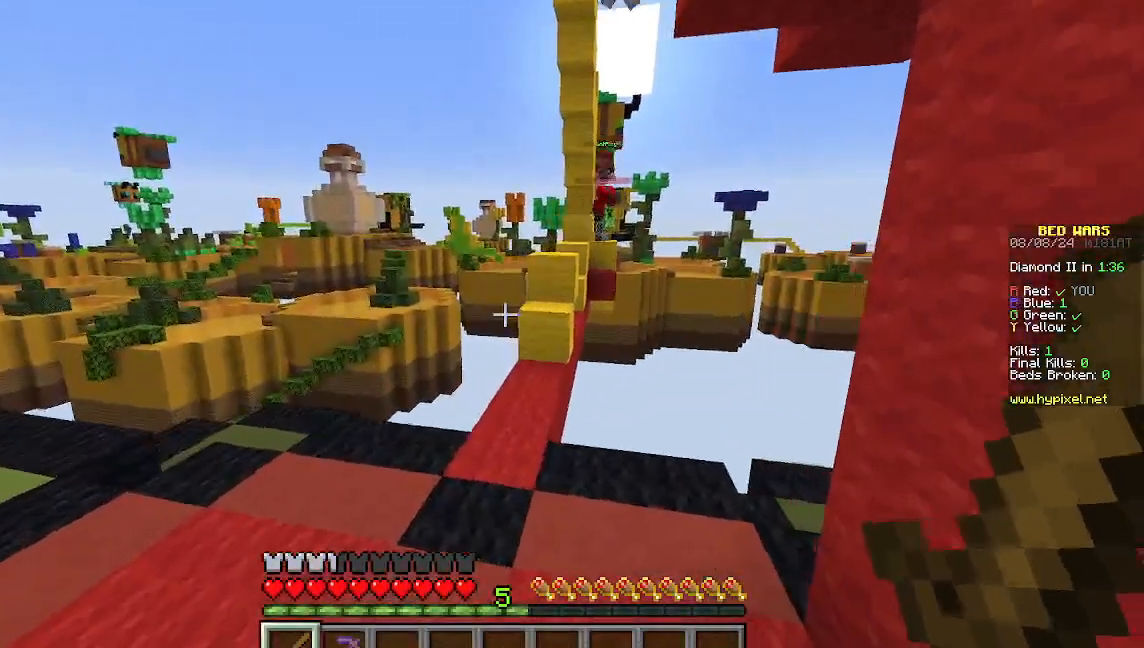
{"keys": ["a", "w"], "mouse": [], "events": [[22, "w", "down"], [489, "a", "down"]]}
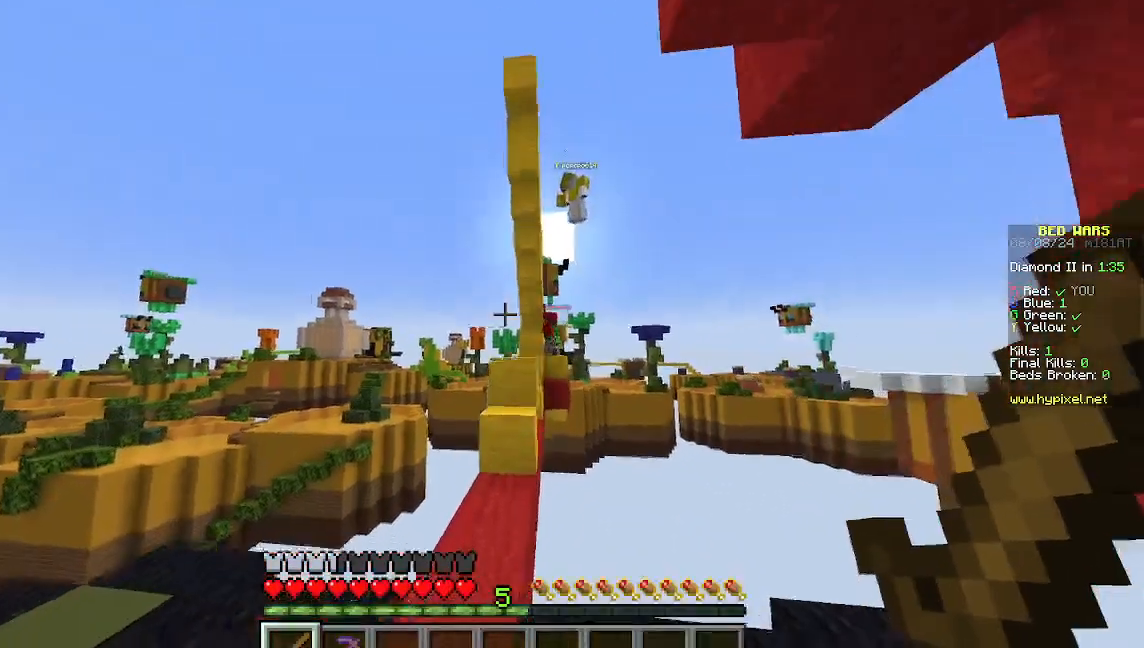
{"keys": ["w"], "mouse": [], "events": [[156, "a", "up"]]}
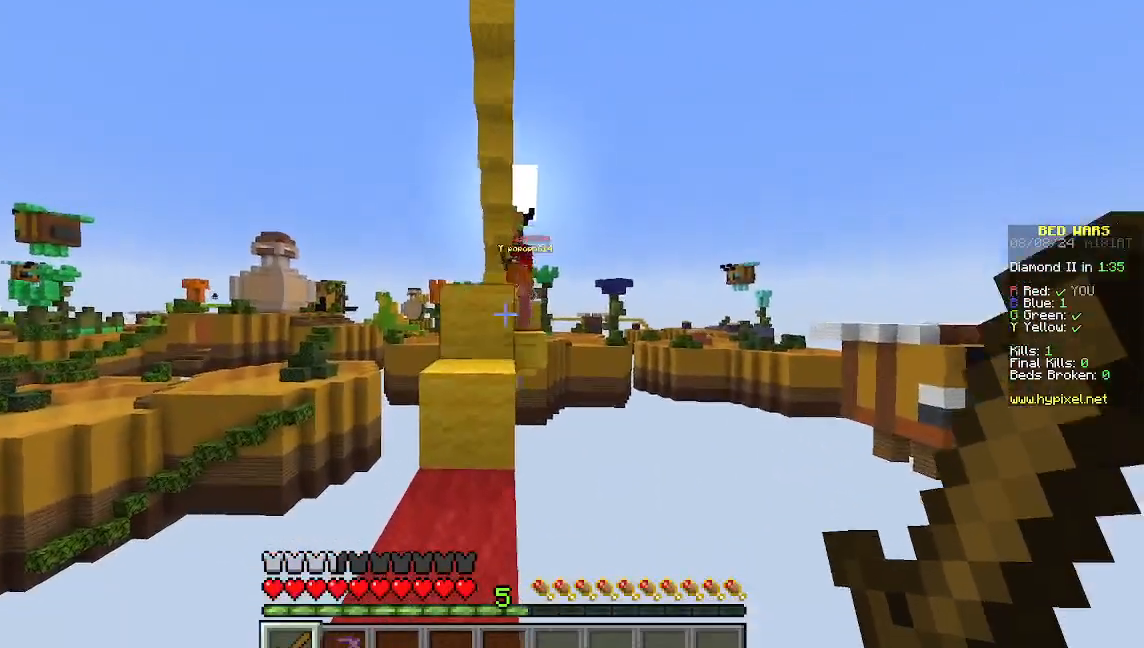
{"keys": ["w"], "mouse": [], "events": []}
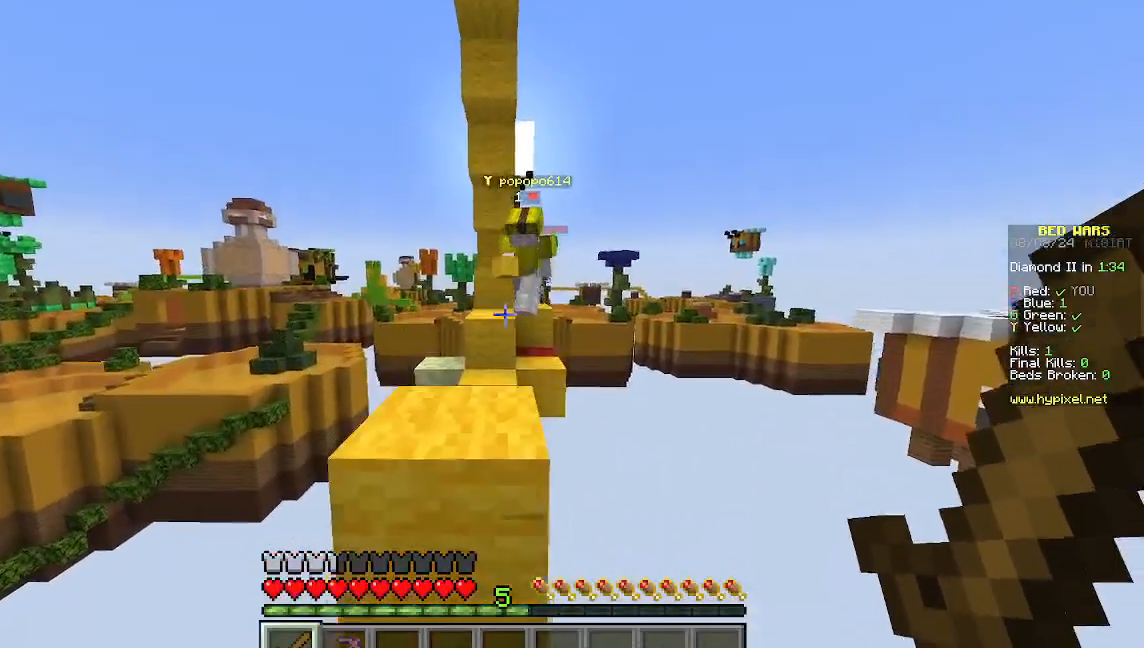
{"keys": ["w"], "mouse": [], "events": []}
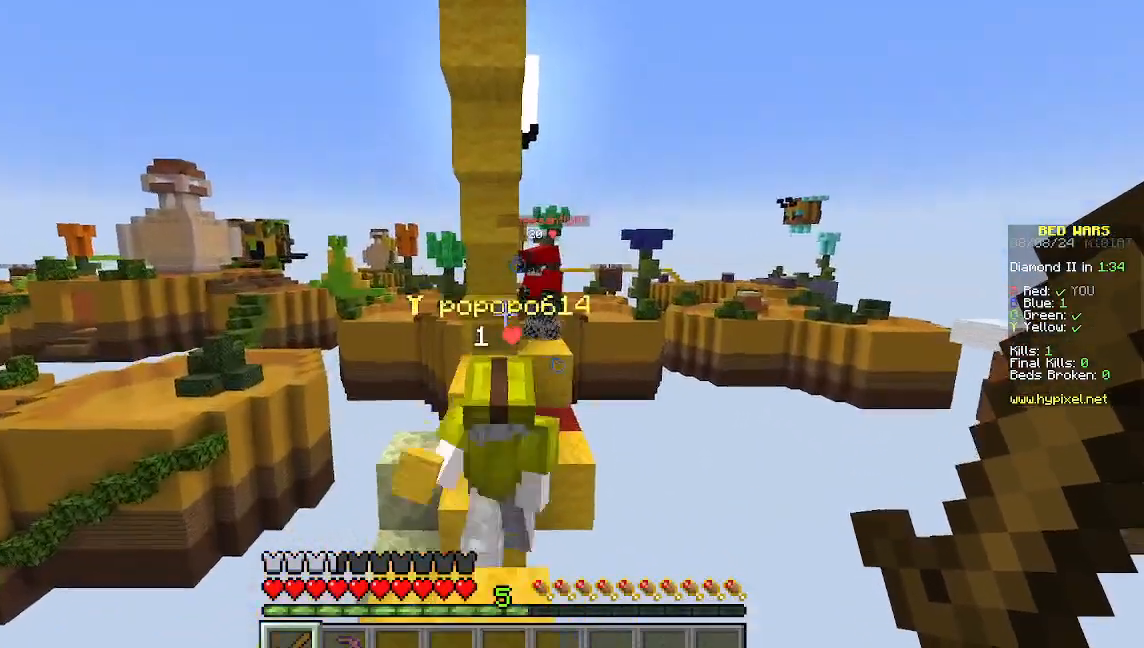
{"keys": ["w"], "mouse": ["left"], "events": [[111, "w", "up"], [178, "mouse_left", "down"], [178, "w", "down"]]}